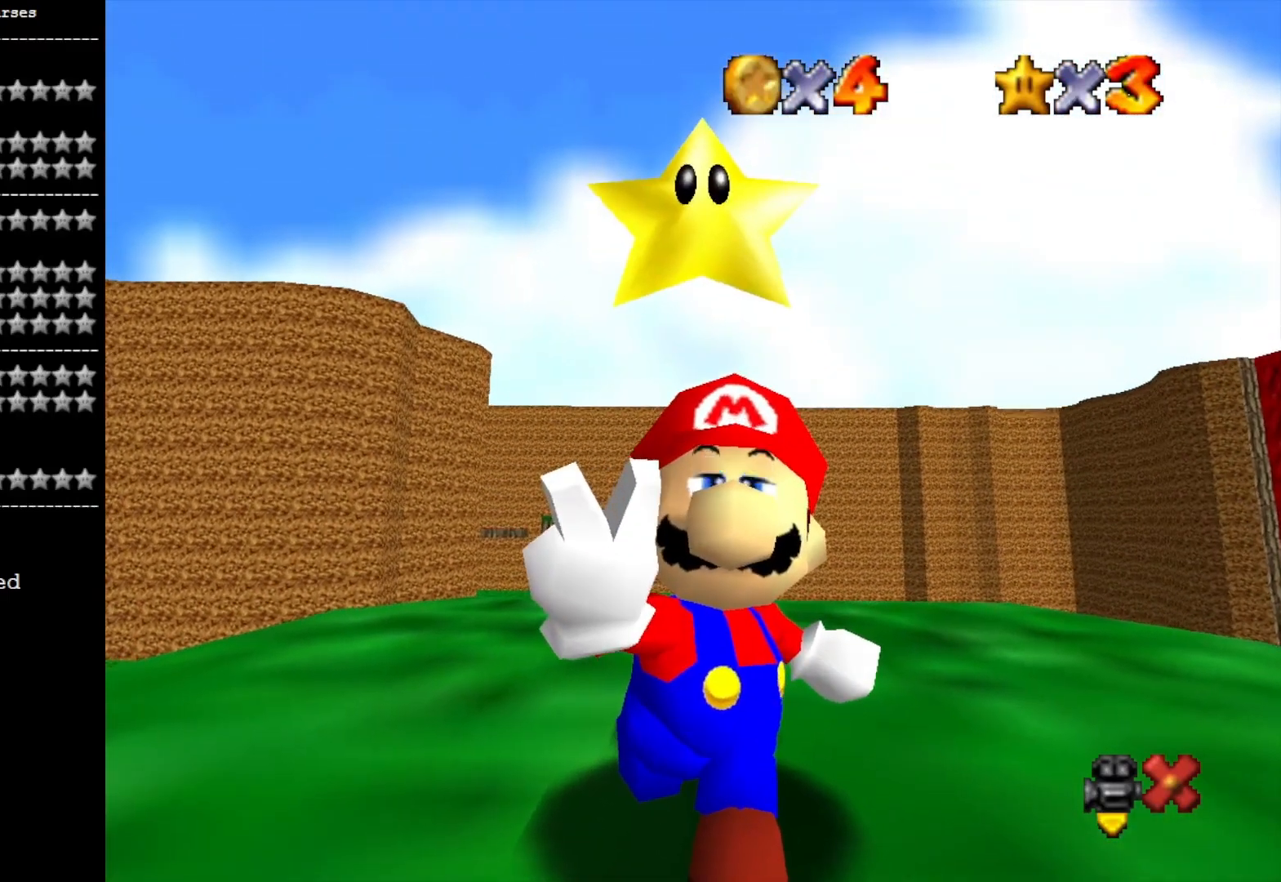
Gameplay with a controller (PlayStation layout); each line is a JSON object with the inputs held at the frame after it. "events" lists button and stick changes between this image and that frame as [ms after this image, input, new state], when the widget could be followed in between.
{"buttons": ["CROSS"], "left_stick": "center", "right_stick": "center", "events": [[267, "CROSS", "down"], [367, "CROSS", "up"], [433, "CROSS", "down"]]}
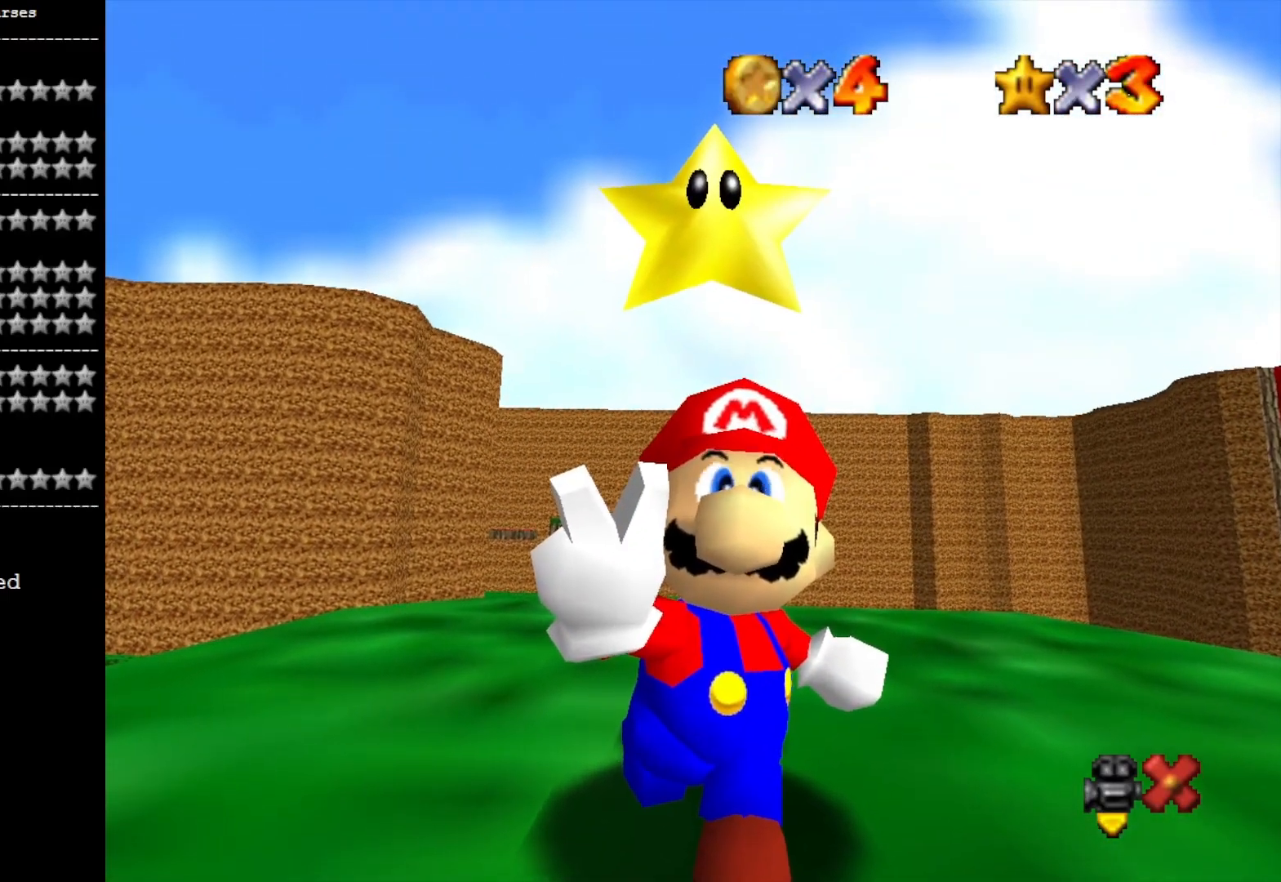
{"buttons": [], "left_stick": "center", "right_stick": "center", "events": [[33, "CROSS", "up"], [133, "CROSS", "down"], [233, "CROSS", "up"]]}
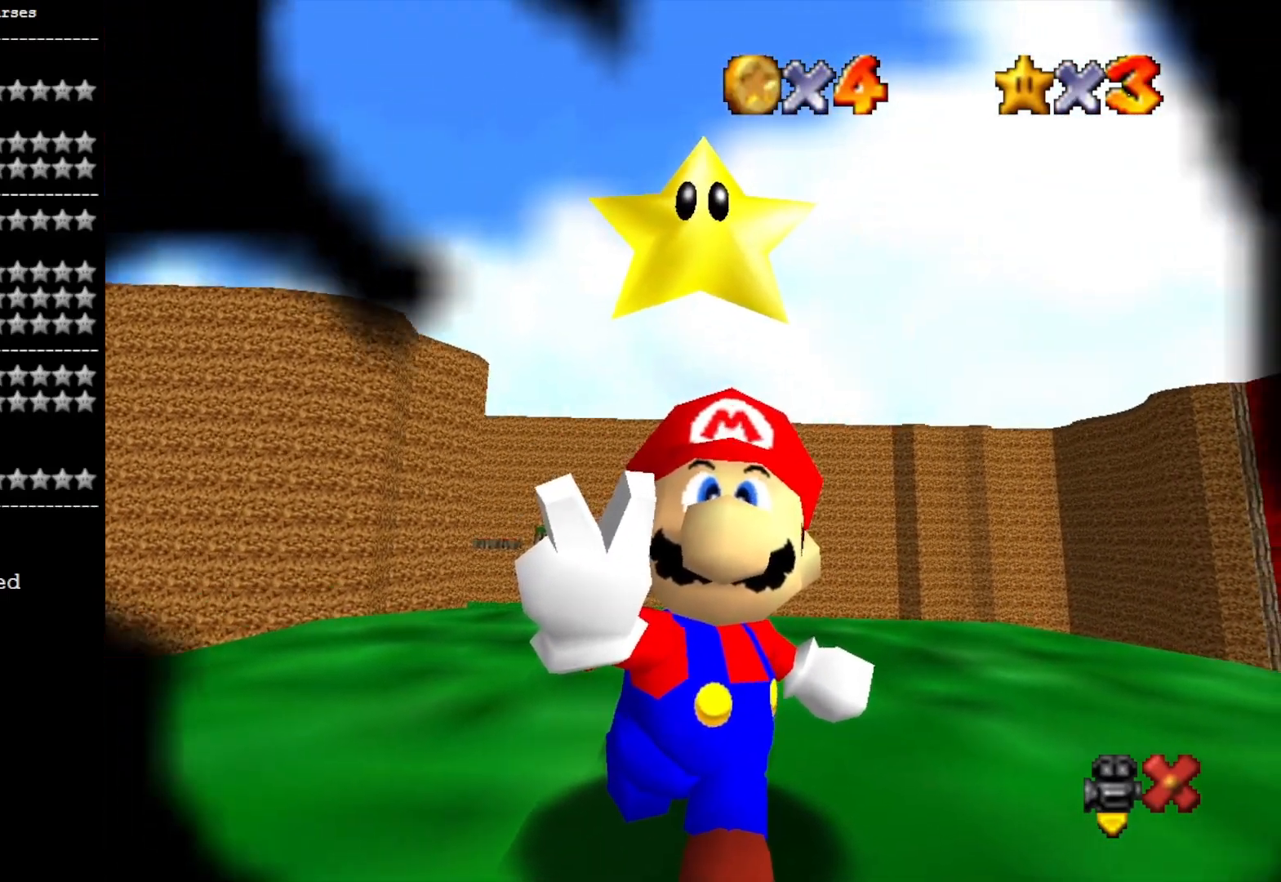
{"buttons": [], "left_stick": "center", "right_stick": "center", "events": [[267, "CROSS", "down"], [333, "CROSS", "up"]]}
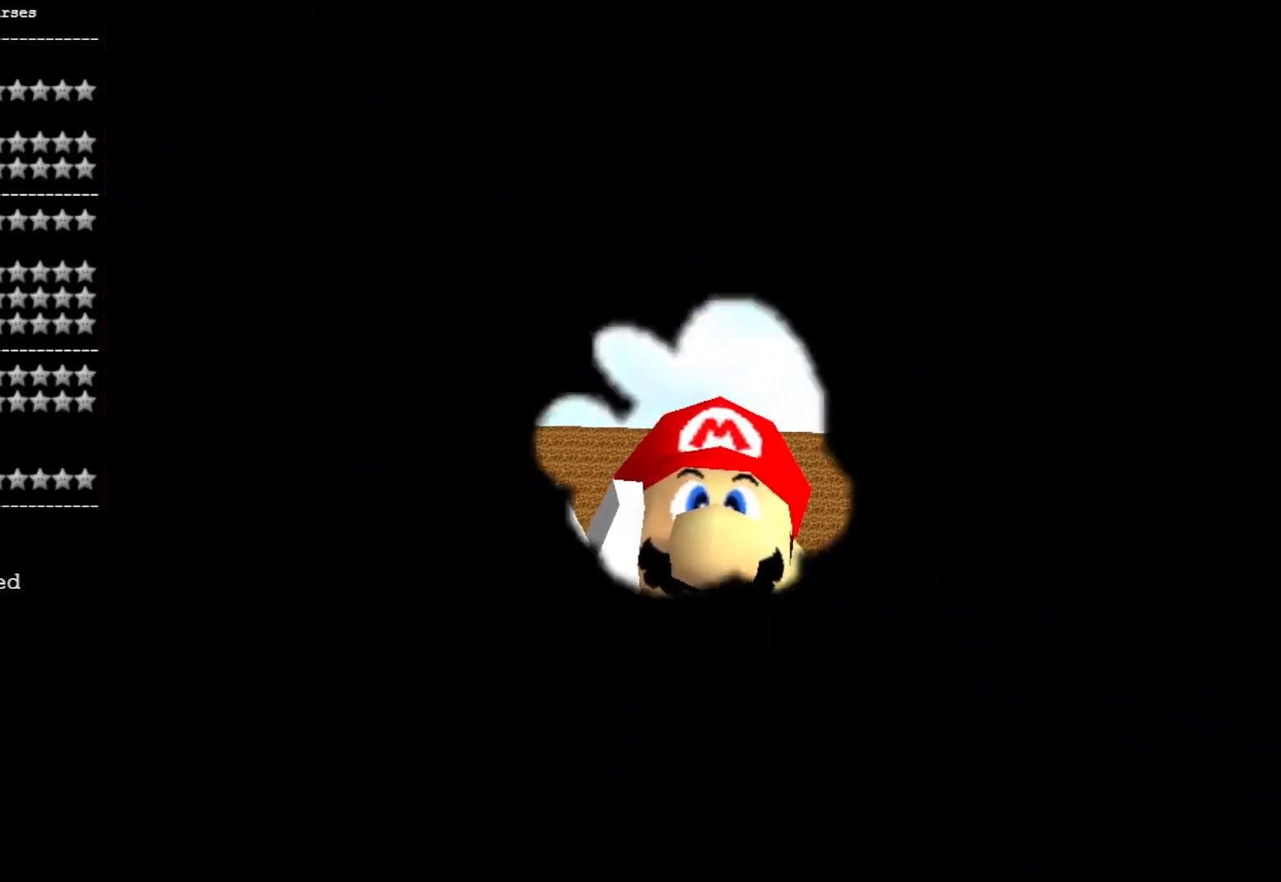
{"buttons": ["CROSS"], "left_stick": "center", "right_stick": "center", "events": [[33, "CROSS", "down"], [67, "CROSS", "up"], [133, "CROSS", "down"], [233, "CROSS", "up"], [333, "CROSS", "down"], [367, "CROSS", "up"], [467, "CROSS", "down"]]}
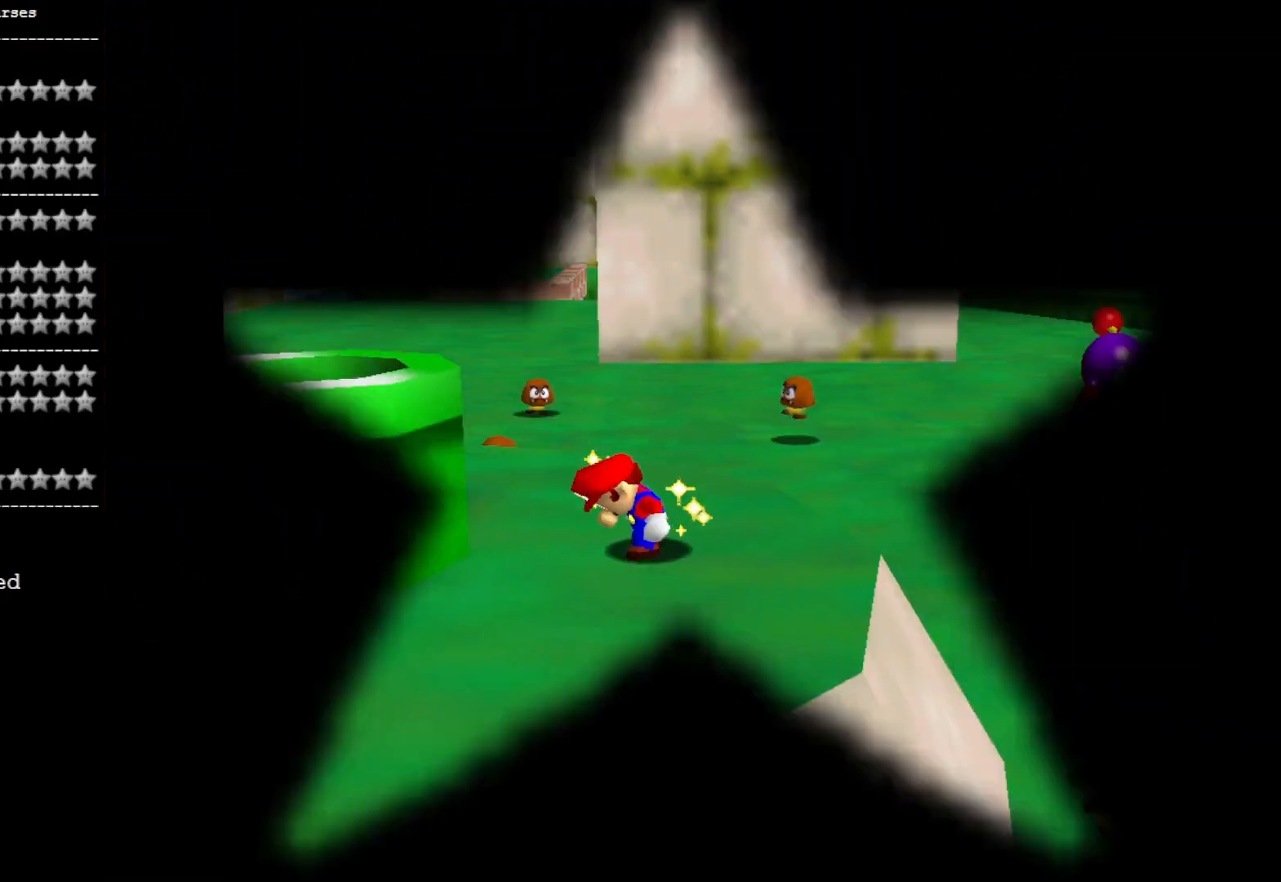
{"buttons": [], "left_stick": "center", "right_stick": "center", "events": [[67, "CROSS", "up"], [167, "CROSS", "down"], [267, "CROSS", "up"]]}
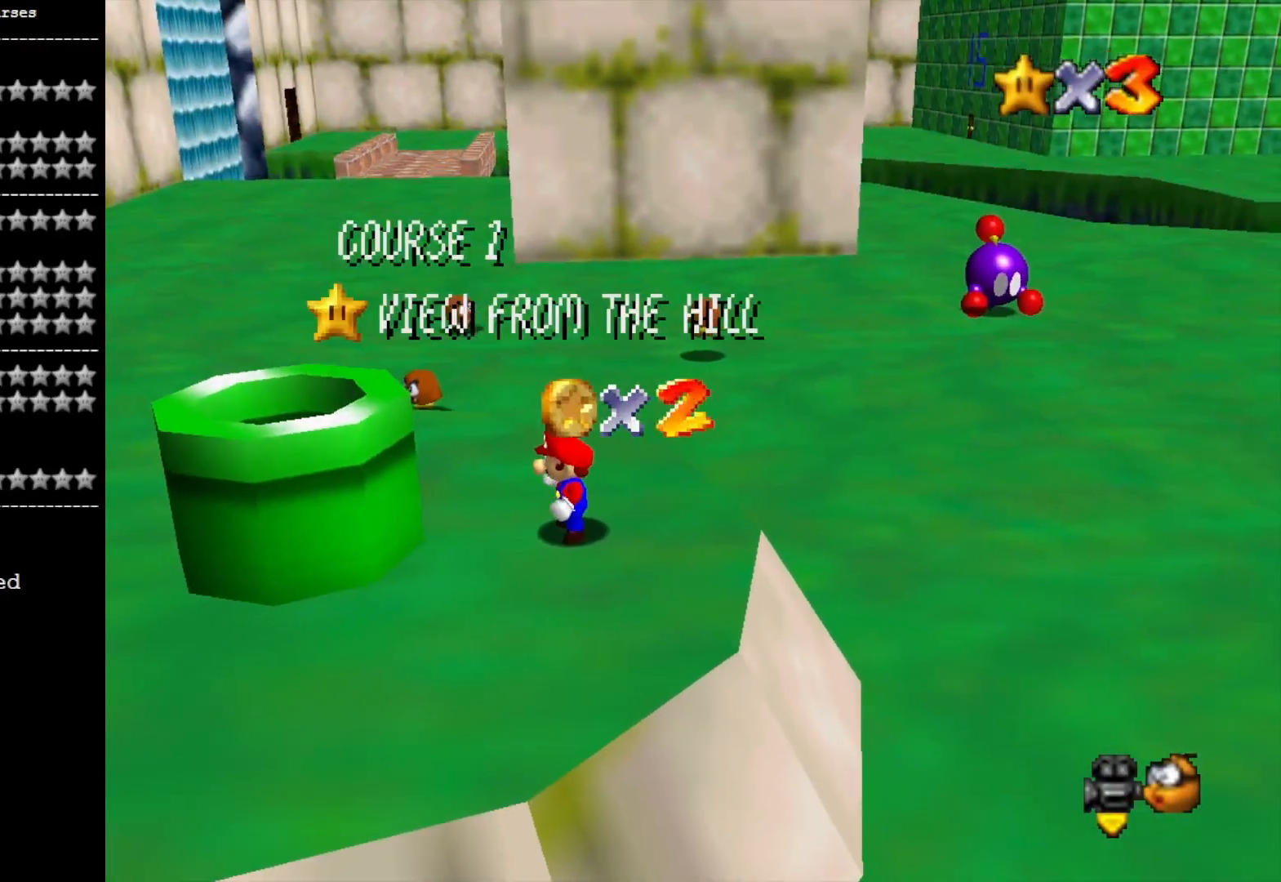
{"buttons": [], "left_stick": "center", "right_stick": "center", "events": [[33, "right_stick", "left"], [200, "right_stick", "down-left"], [500, "right_stick", "center"]]}
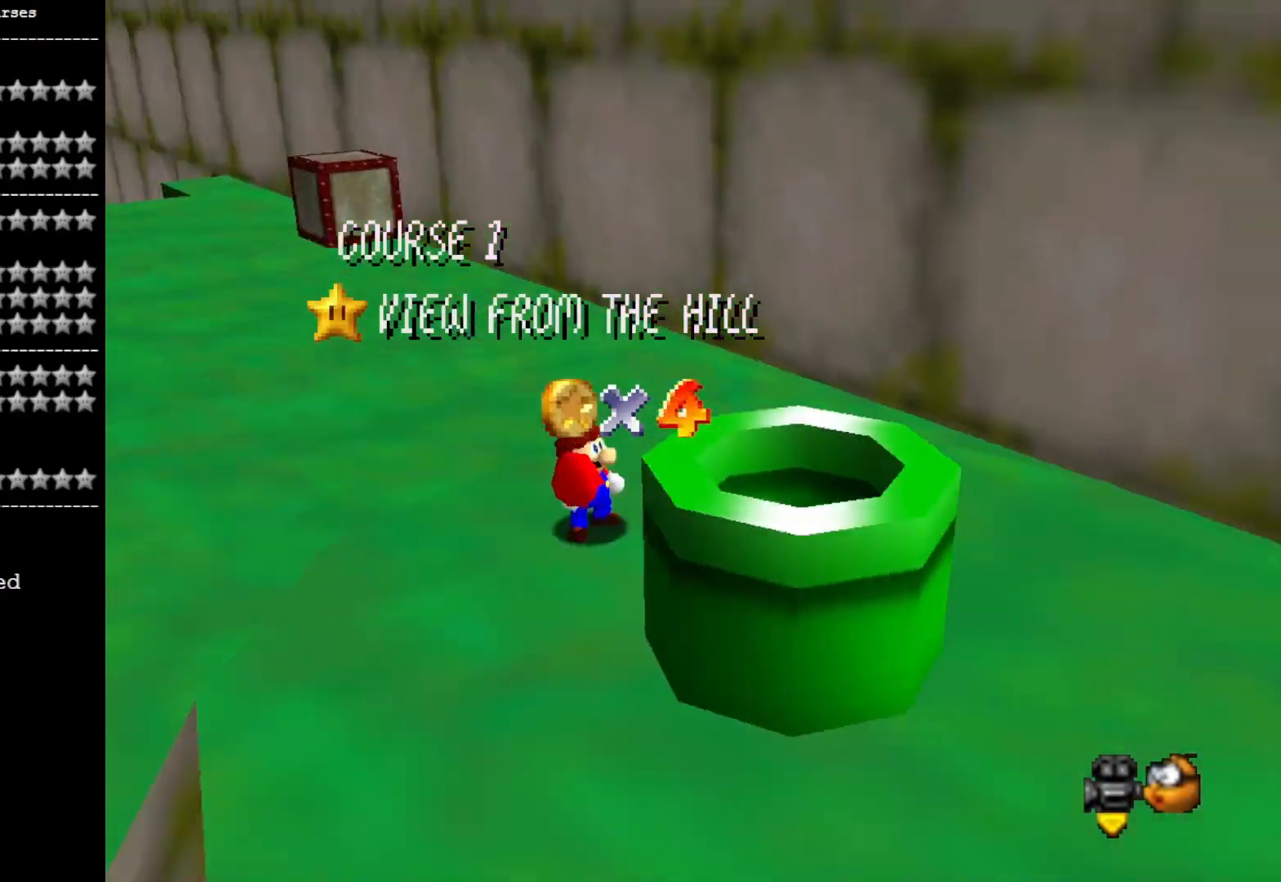
{"buttons": [], "left_stick": "center", "right_stick": "down-left", "events": [[67, "right_stick", "down-left"], [200, "right_stick", "left"], [367, "right_stick", "center"], [500, "right_stick", "down-left"]]}
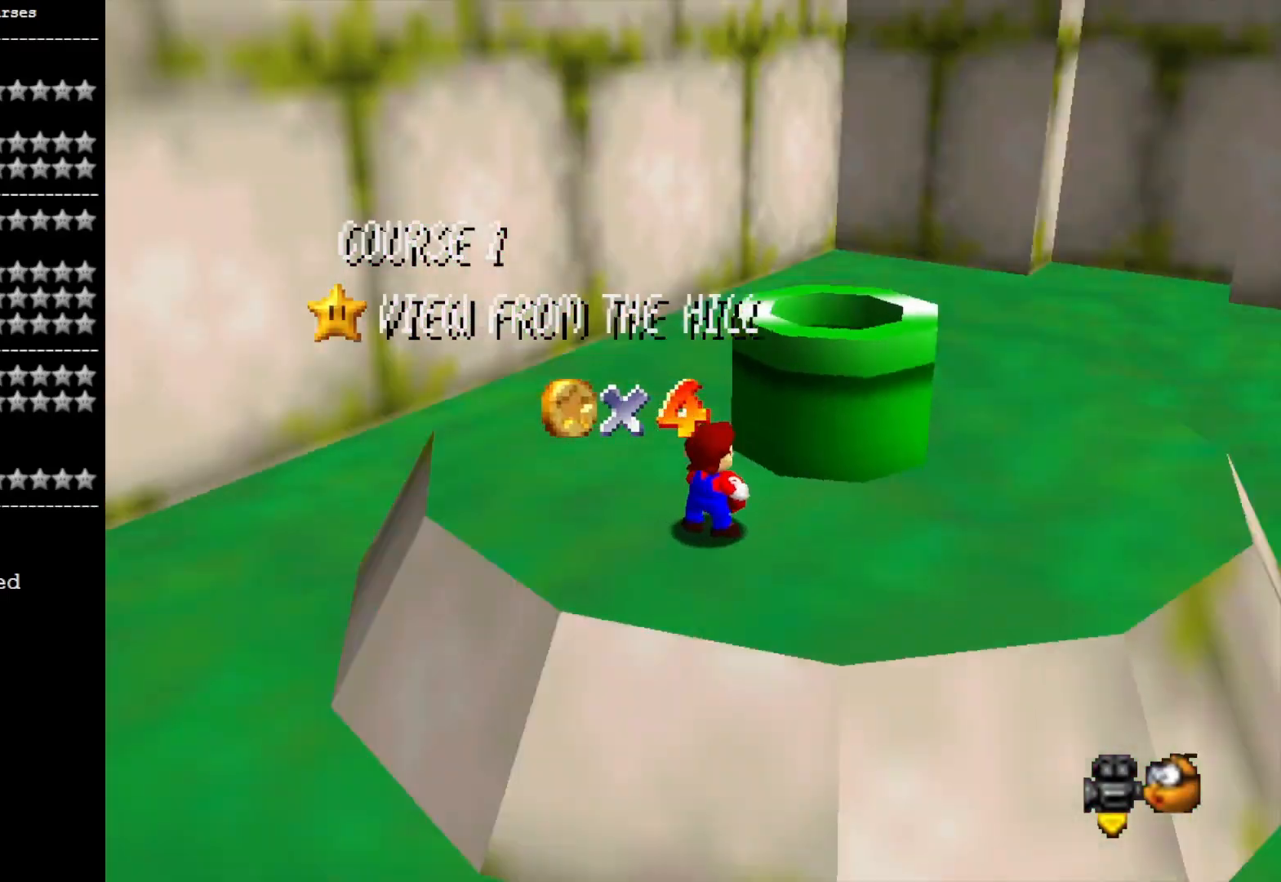
{"buttons": [], "left_stick": "center", "right_stick": "center", "events": [[133, "right_stick", "center"], [200, "right_stick", "down-left"], [300, "right_stick", "center"], [367, "right_stick", "left"], [500, "right_stick", "center"]]}
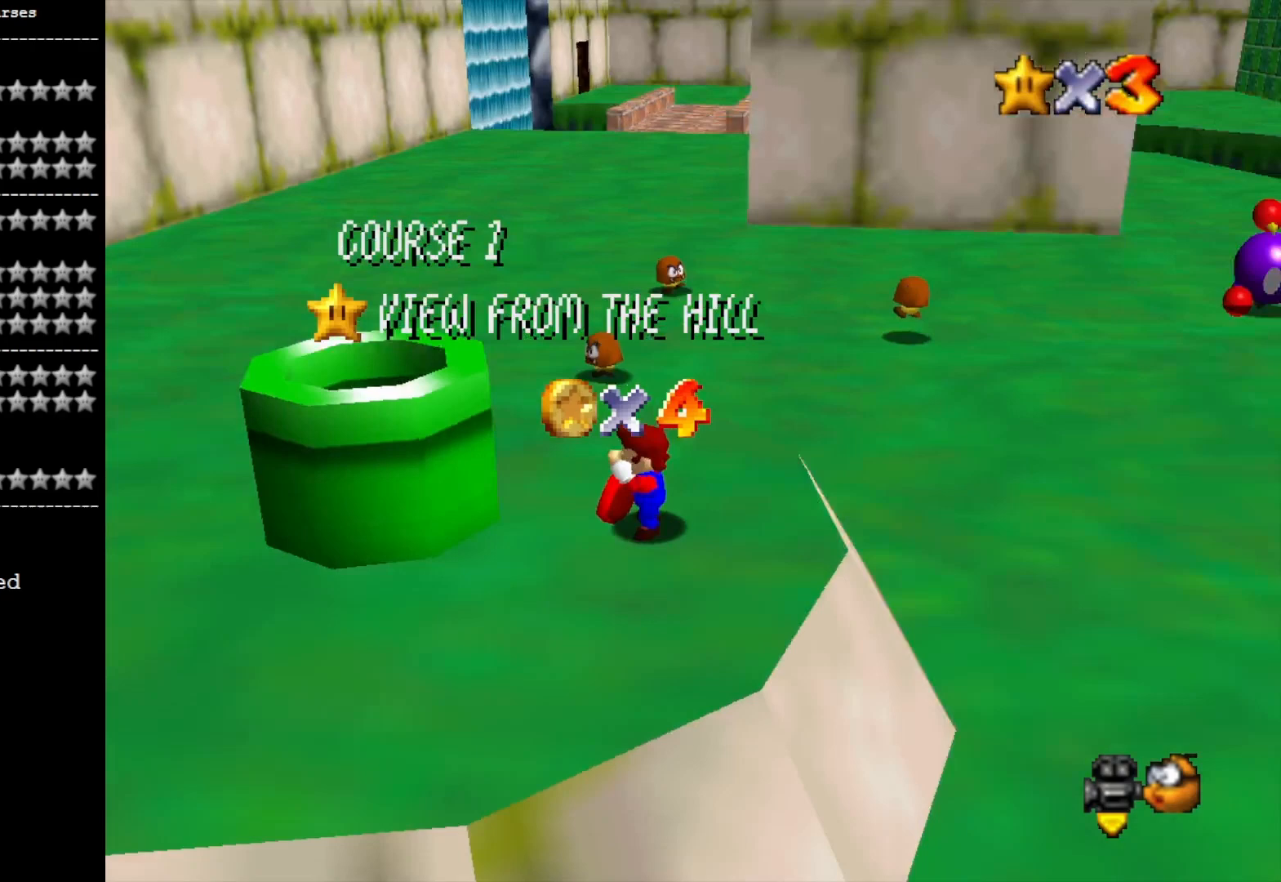
{"buttons": [], "left_stick": "center", "right_stick": "center", "events": [[67, "right_stick", "left"], [167, "right_stick", "center"], [333, "right_stick", "right"], [433, "right_stick", "center"]]}
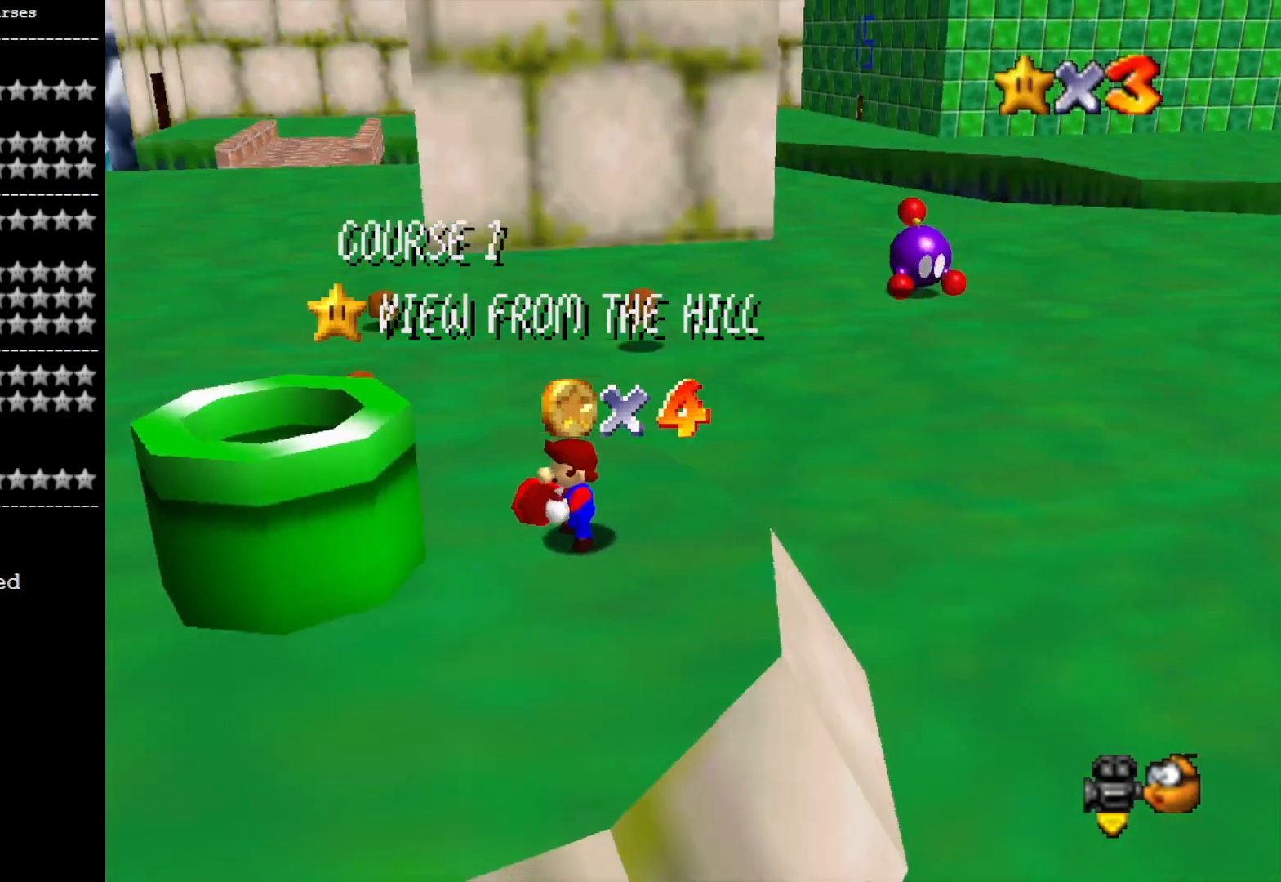
{"buttons": ["CROSS"], "left_stick": "center", "right_stick": "center", "events": [[33, "CROSS", "down"], [100, "CROSS", "up"], [167, "CROSS", "down"], [267, "CROSS", "up"], [333, "CROSS", "down"], [433, "CROSS", "up"], [500, "CROSS", "down"]]}
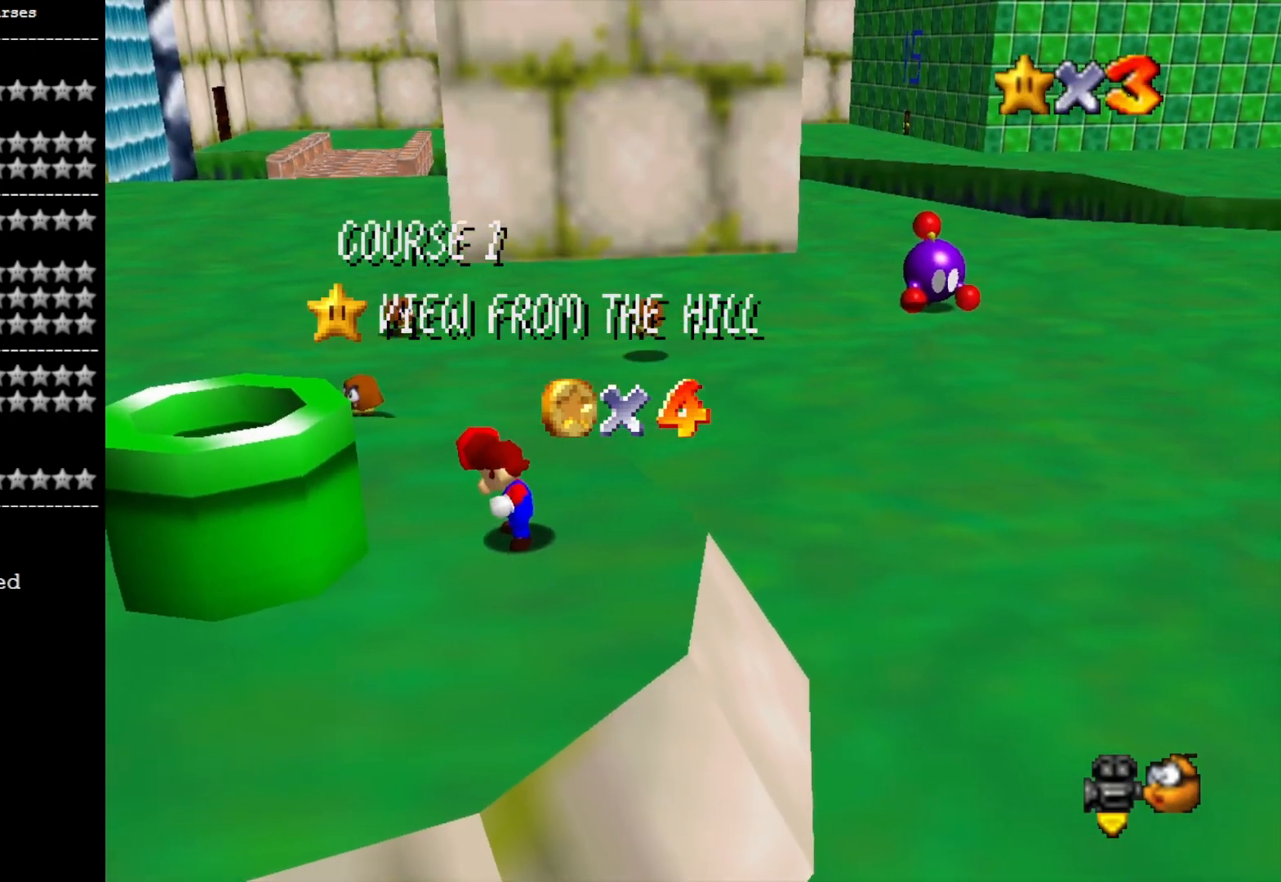
{"buttons": ["CROSS"], "left_stick": "center", "right_stick": "center", "events": [[133, "CROSS", "up"], [167, "CROSS", "down"], [233, "CROSS", "up"], [333, "CROSS", "down"], [433, "CROSS", "up"], [500, "CROSS", "down"]]}
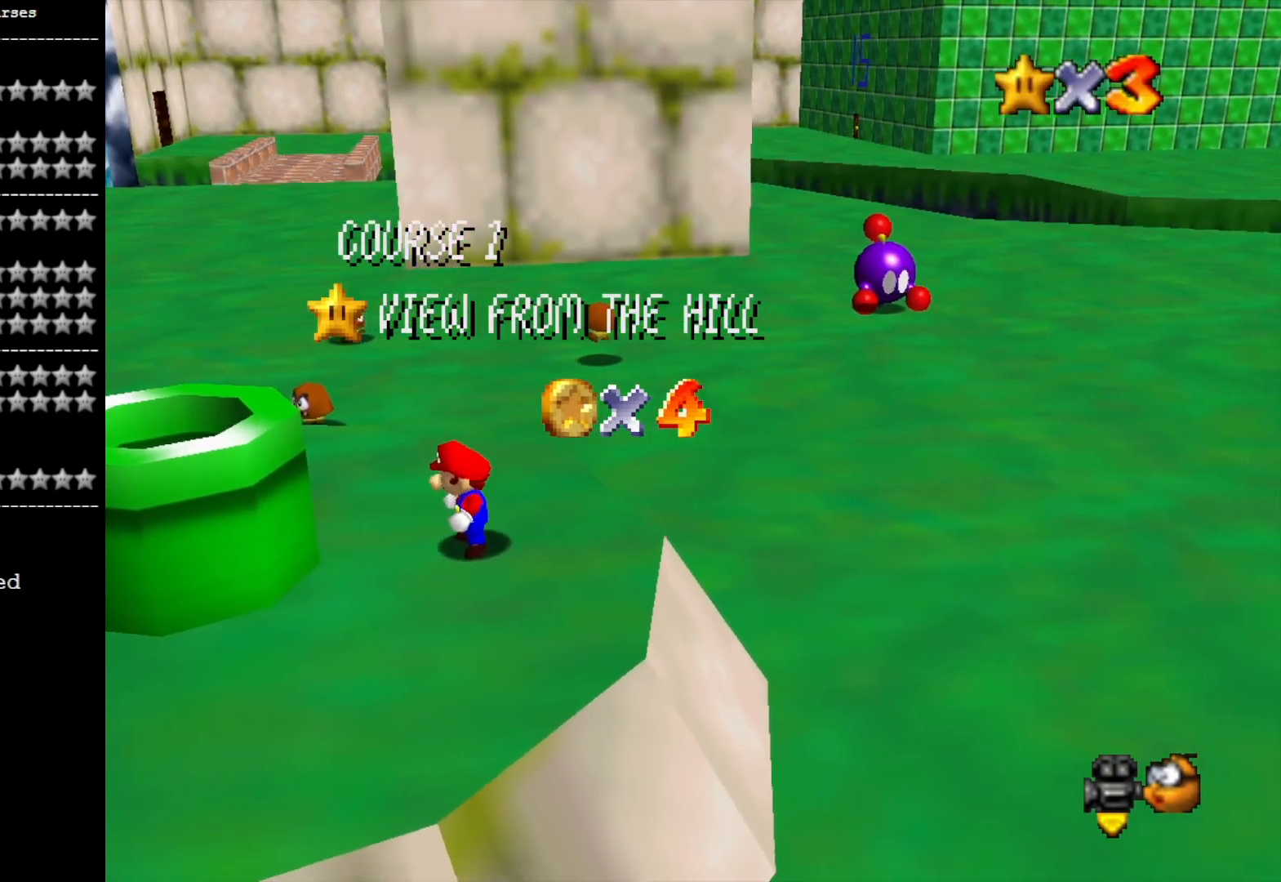
{"buttons": [], "left_stick": "center", "right_stick": "center", "events": [[233, "CROSS", "up"]]}
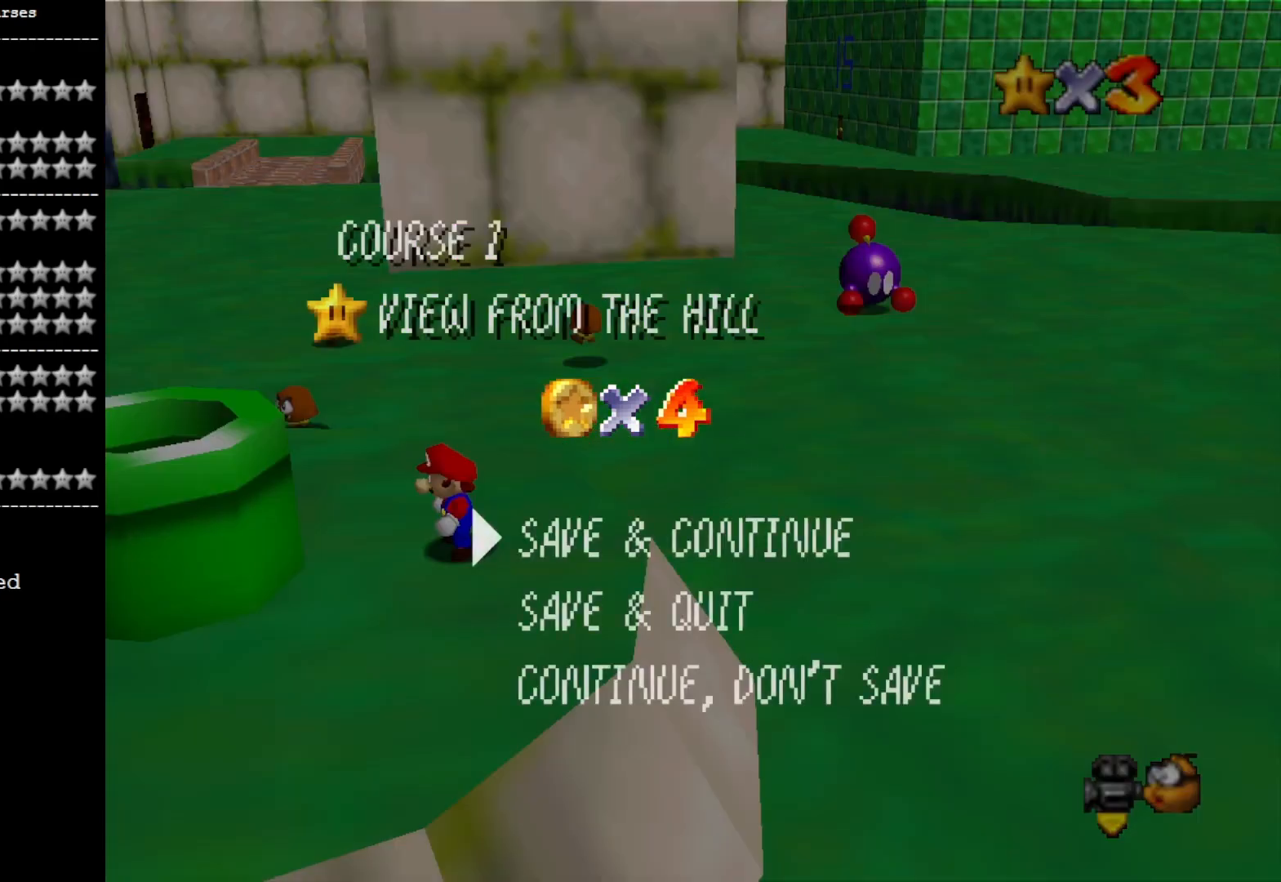
{"buttons": [], "left_stick": "center", "right_stick": "center", "events": [[67, "CROSS", "down"], [200, "CROSS", "up"]]}
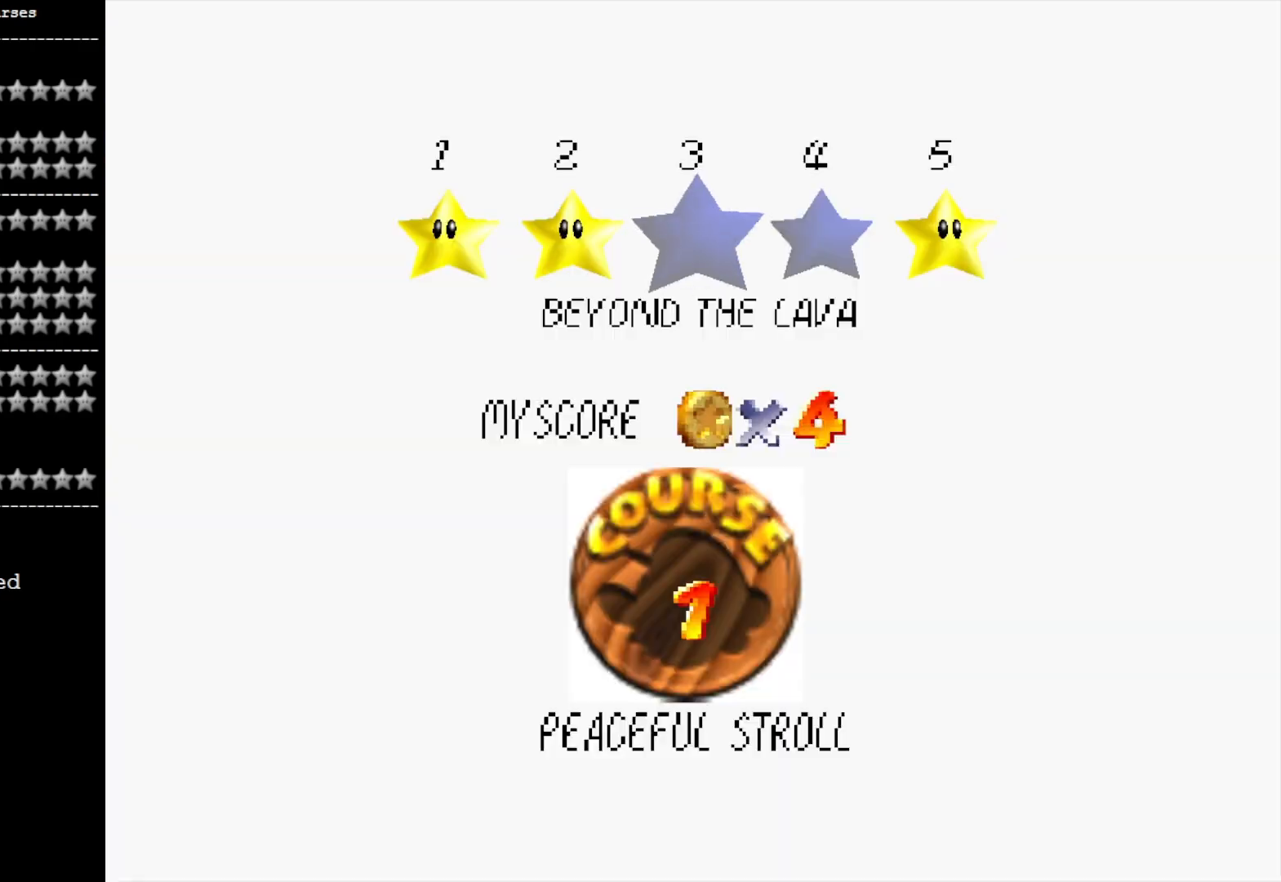
{"buttons": [], "left_stick": "center", "right_stick": "center", "events": []}
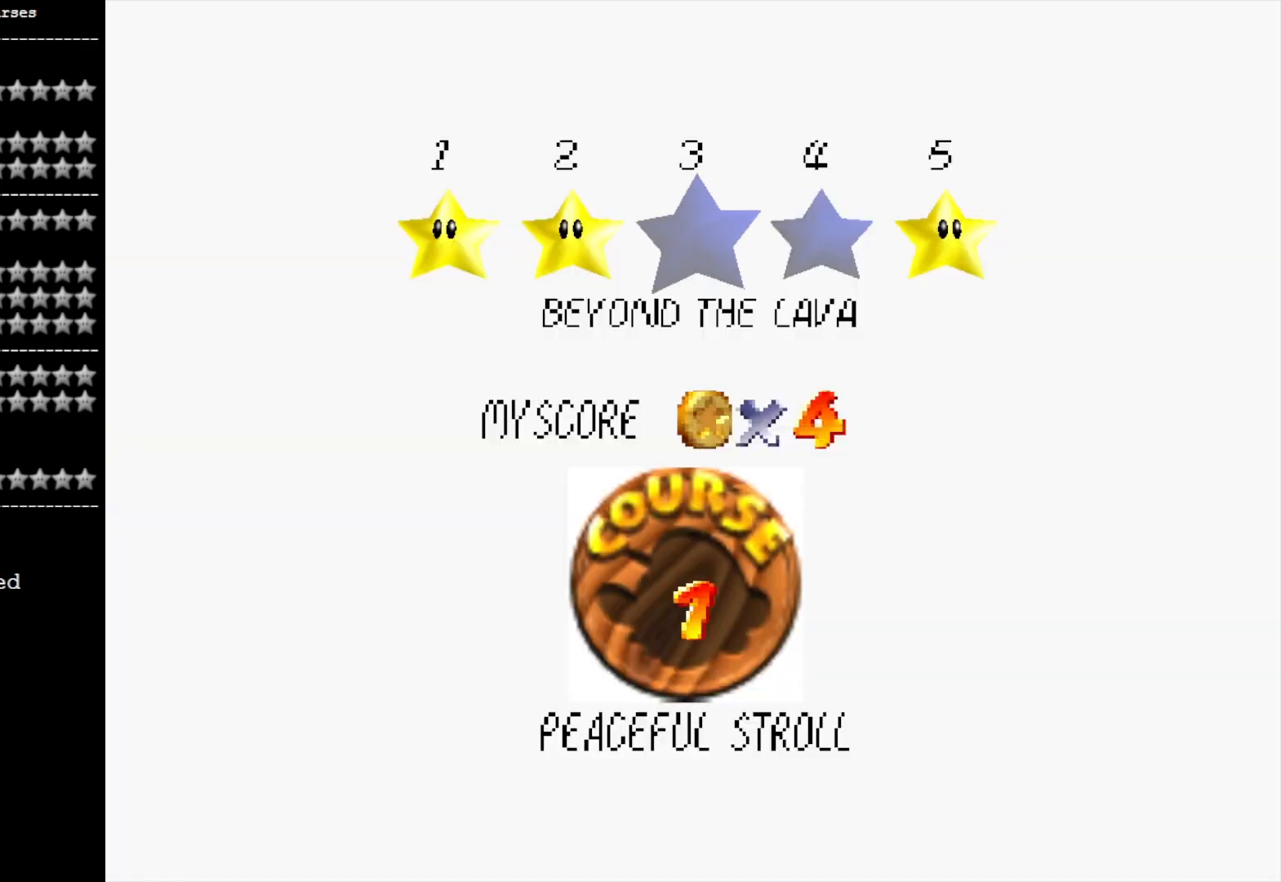
{"buttons": [], "left_stick": "center", "right_stick": "center", "events": []}
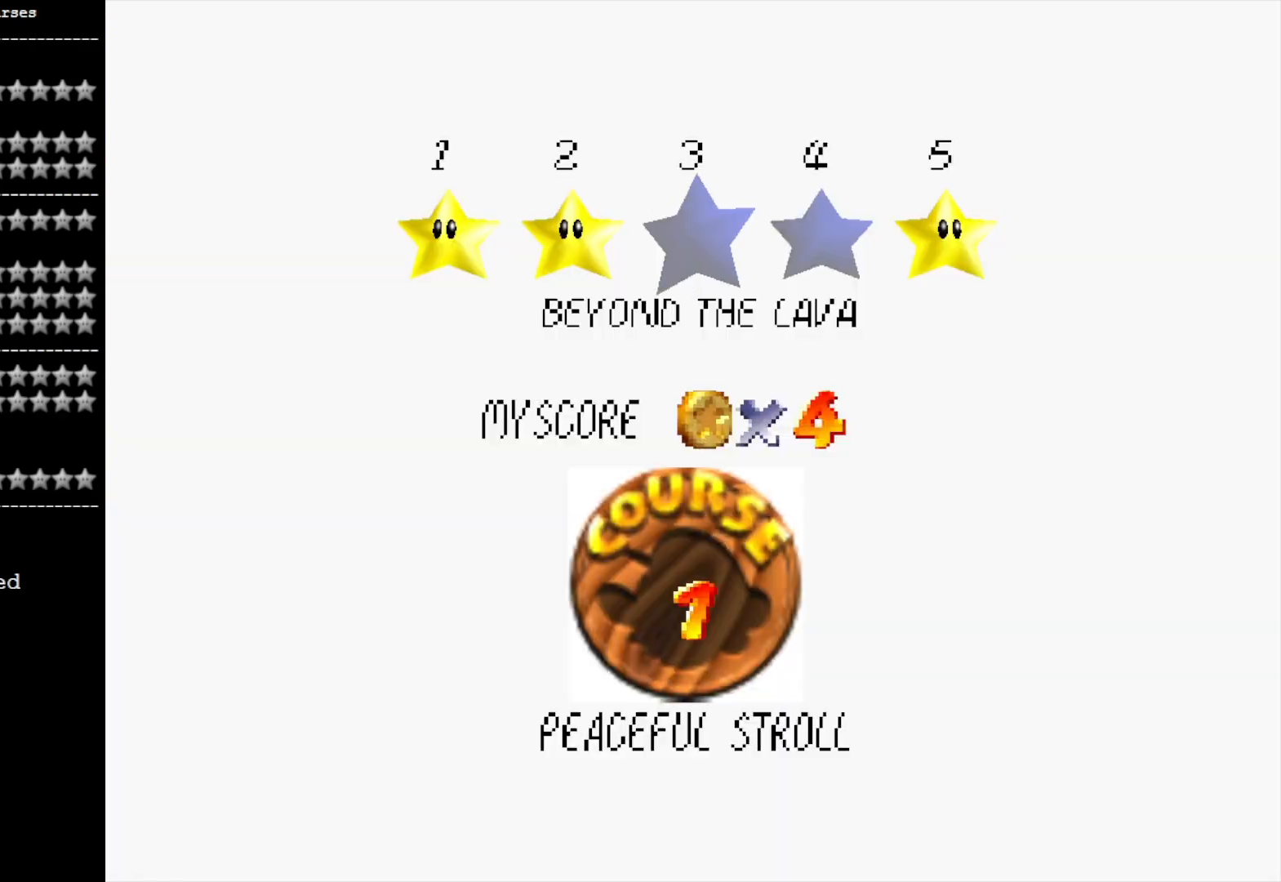
{"buttons": [], "left_stick": "center", "right_stick": "center", "events": [[67, "TOUCHPAD", "down"], [167, "TOUCHPAD", "up"]]}
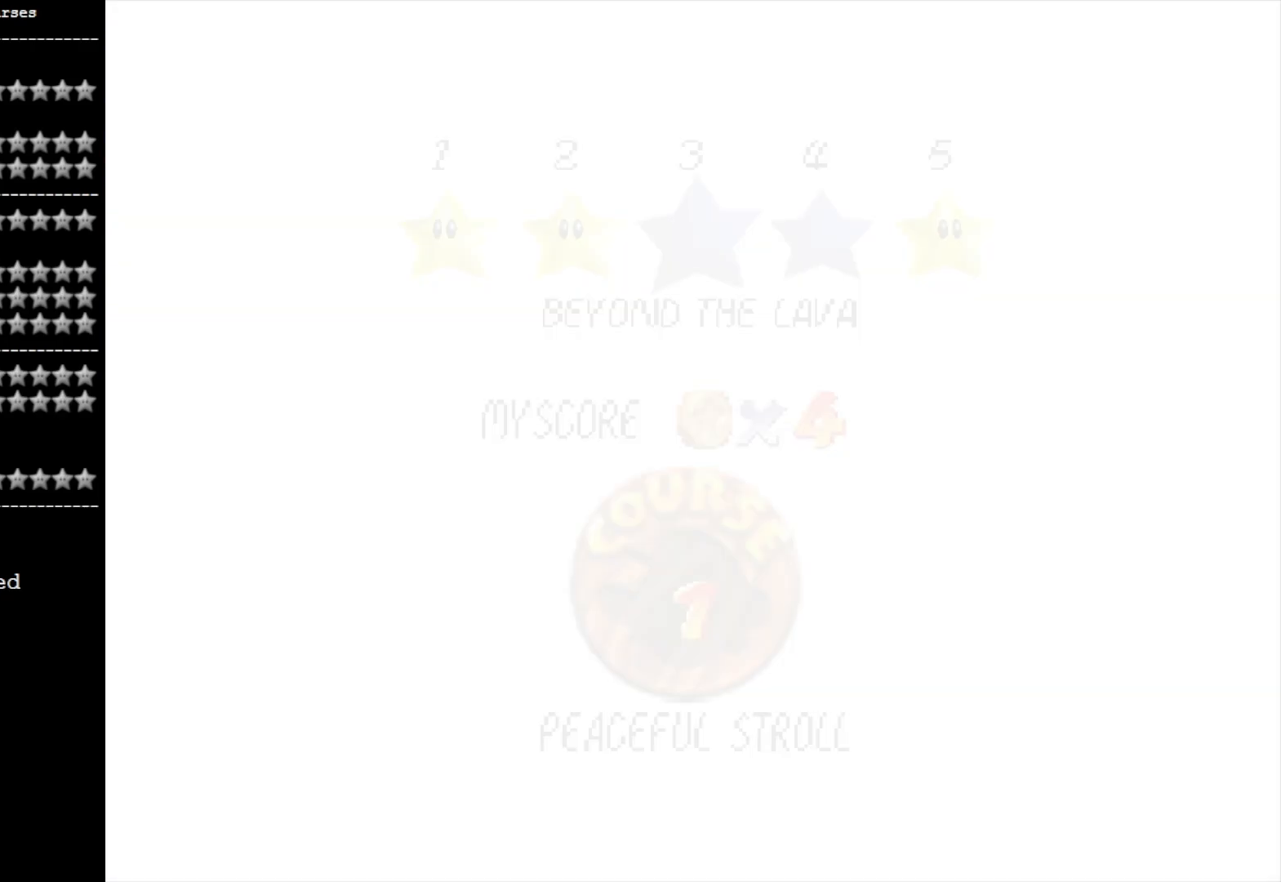
{"buttons": [], "left_stick": "up", "right_stick": "center", "events": [[467, "left_stick", "up"]]}
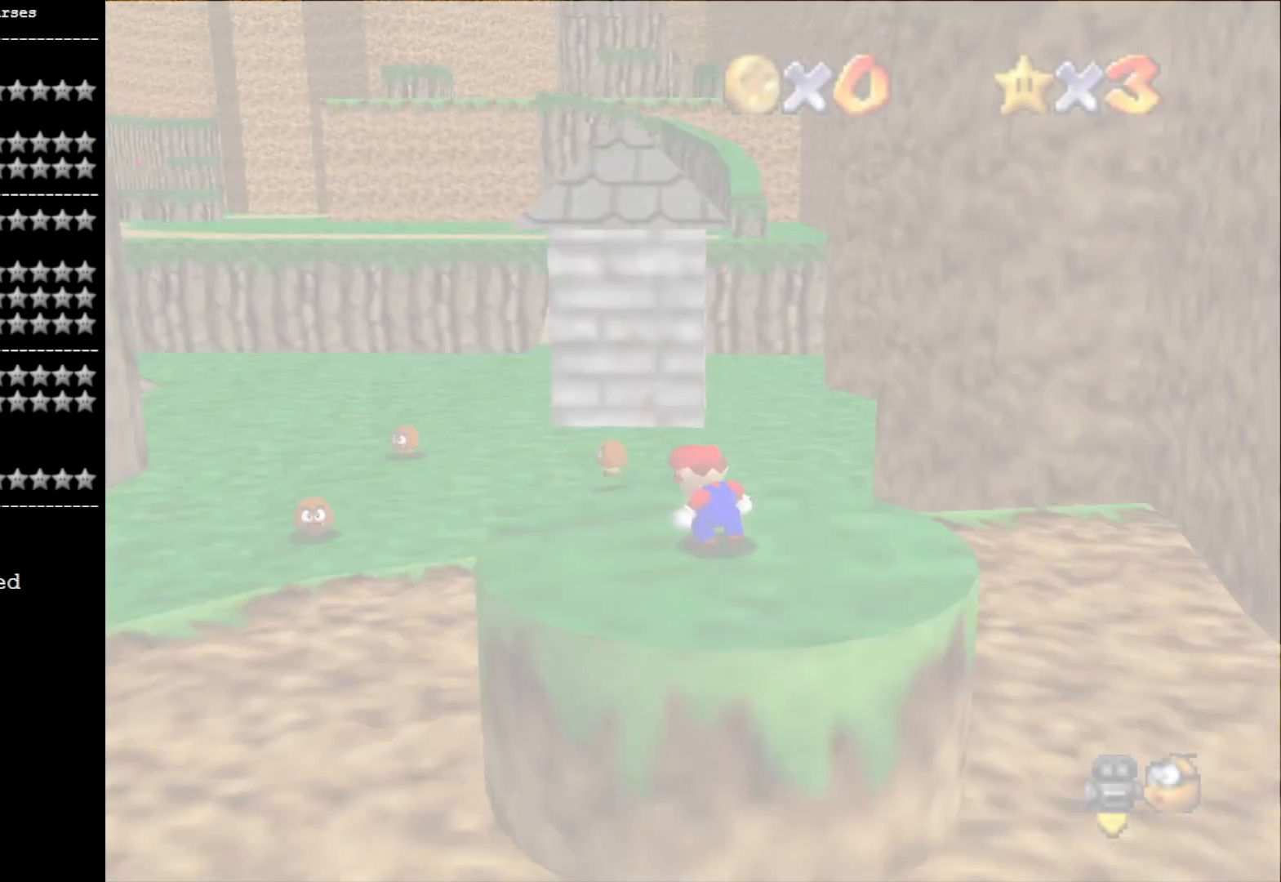
{"buttons": [], "left_stick": "up-left", "right_stick": "center", "events": [[100, "left_stick", "up-left"]]}
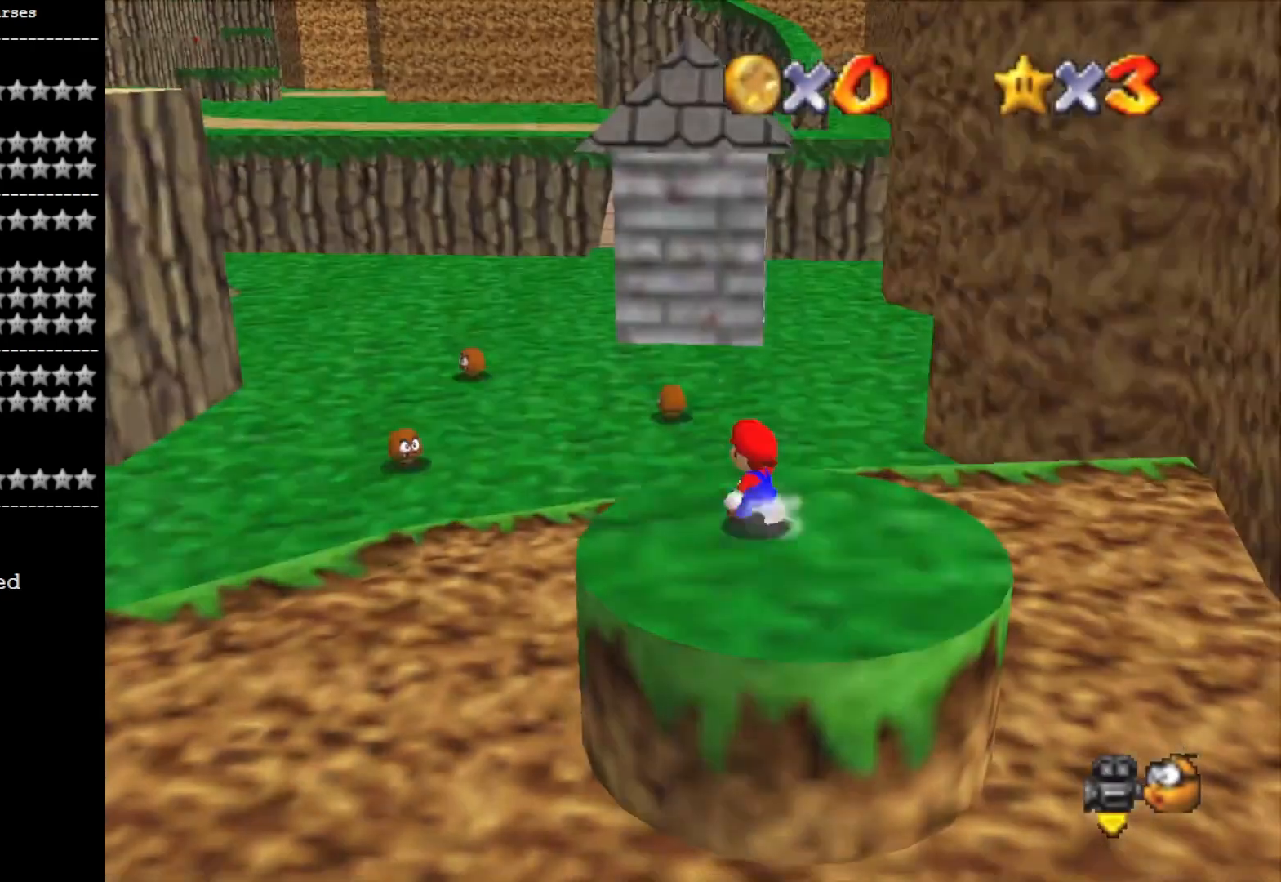
{"buttons": [], "left_stick": "up-left", "right_stick": "right", "events": [[167, "CROSS", "down"], [333, "CROSS", "up"], [500, "right_stick", "right"]]}
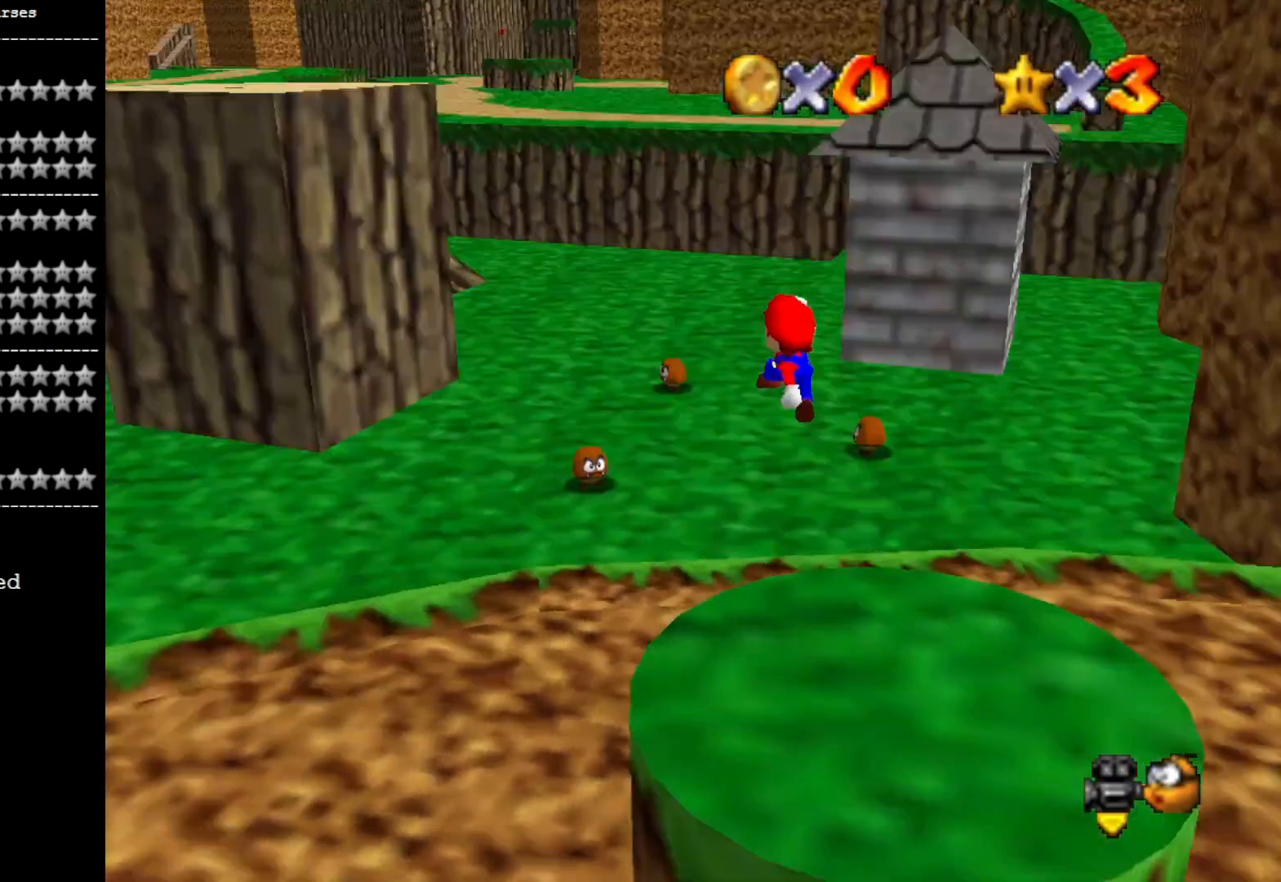
{"buttons": [], "left_stick": "up", "right_stick": "center", "events": [[133, "left_stick", "up"], [133, "right_stick", "center"], [300, "SQUARE", "down"], [400, "SQUARE", "up"]]}
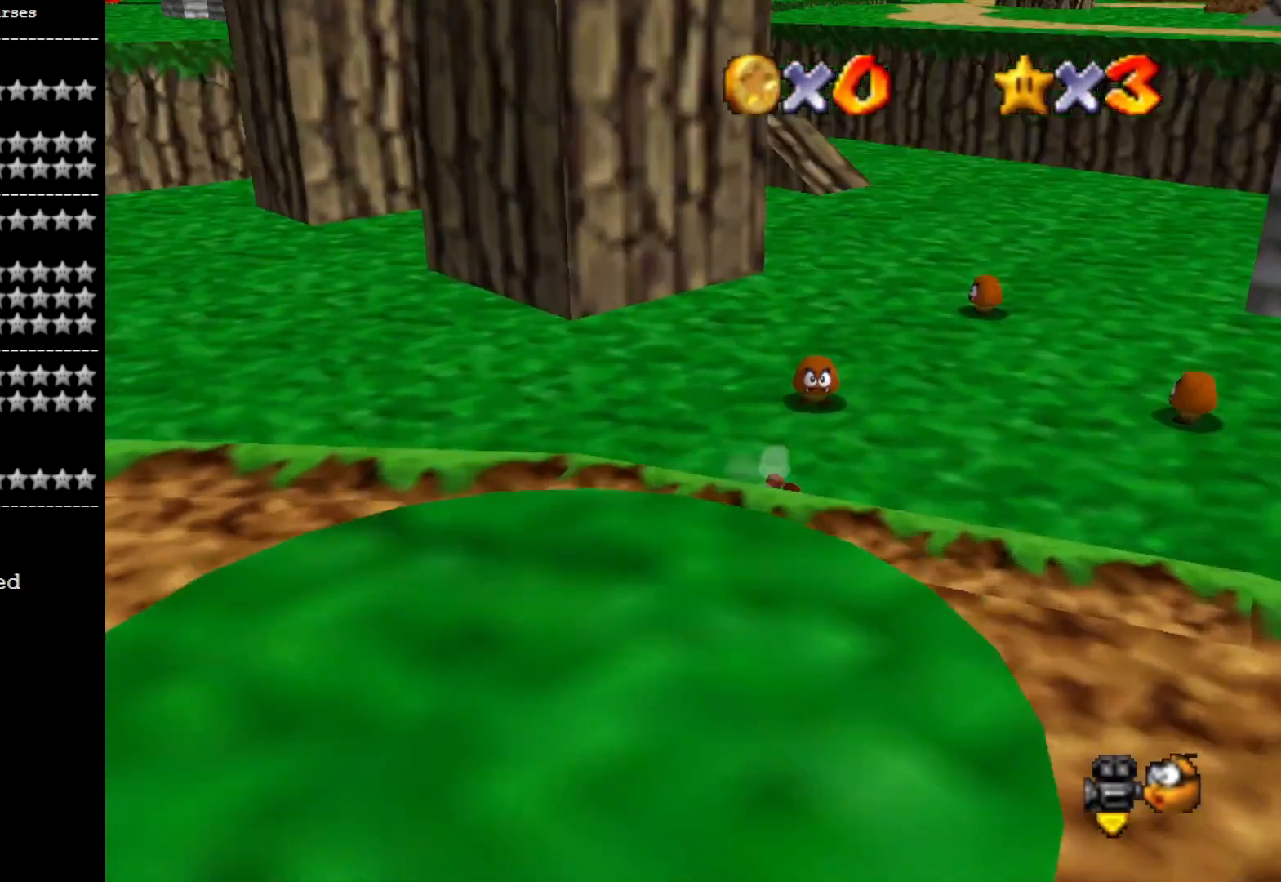
{"buttons": [], "left_stick": "up", "right_stick": "center", "events": [[33, "CROSS", "down"], [167, "CROSS", "up"], [367, "right_stick", "right"], [500, "right_stick", "center"]]}
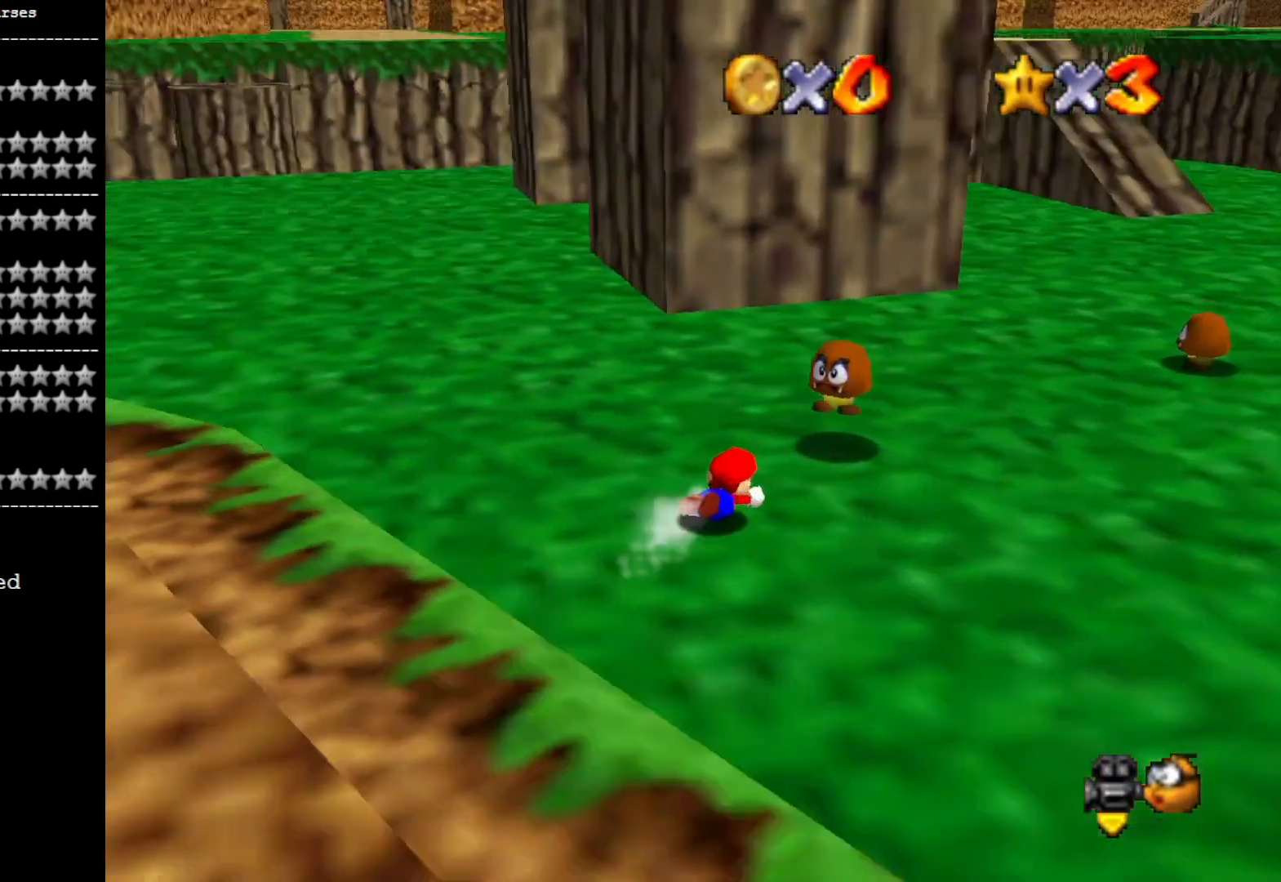
{"buttons": [], "left_stick": "up-right", "right_stick": "up", "events": [[67, "CROSS", "down"], [67, "left_stick", "up-right"], [233, "CROSS", "up"], [433, "right_stick", "up"]]}
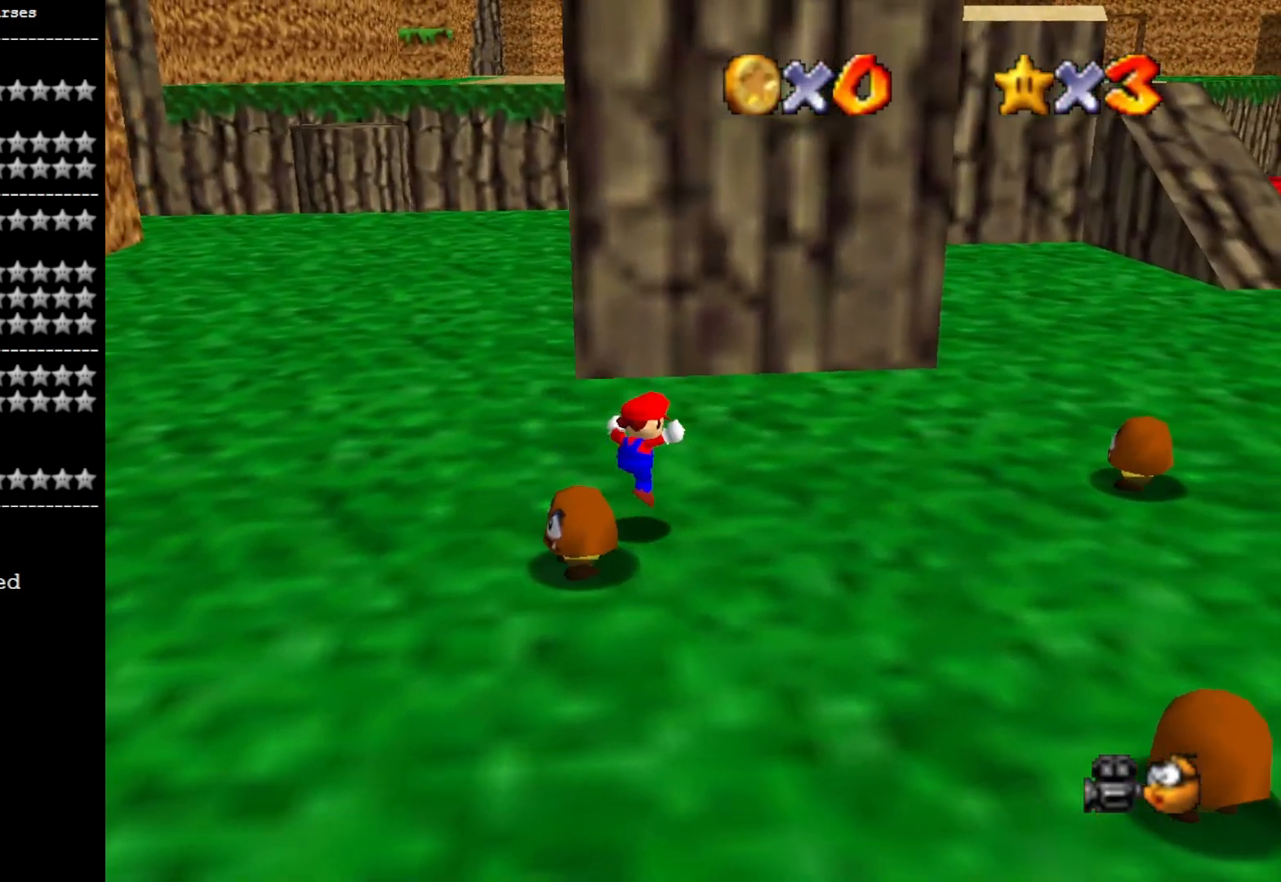
{"buttons": [], "left_stick": "up-right", "right_stick": "center", "events": [[67, "right_stick", "center"]]}
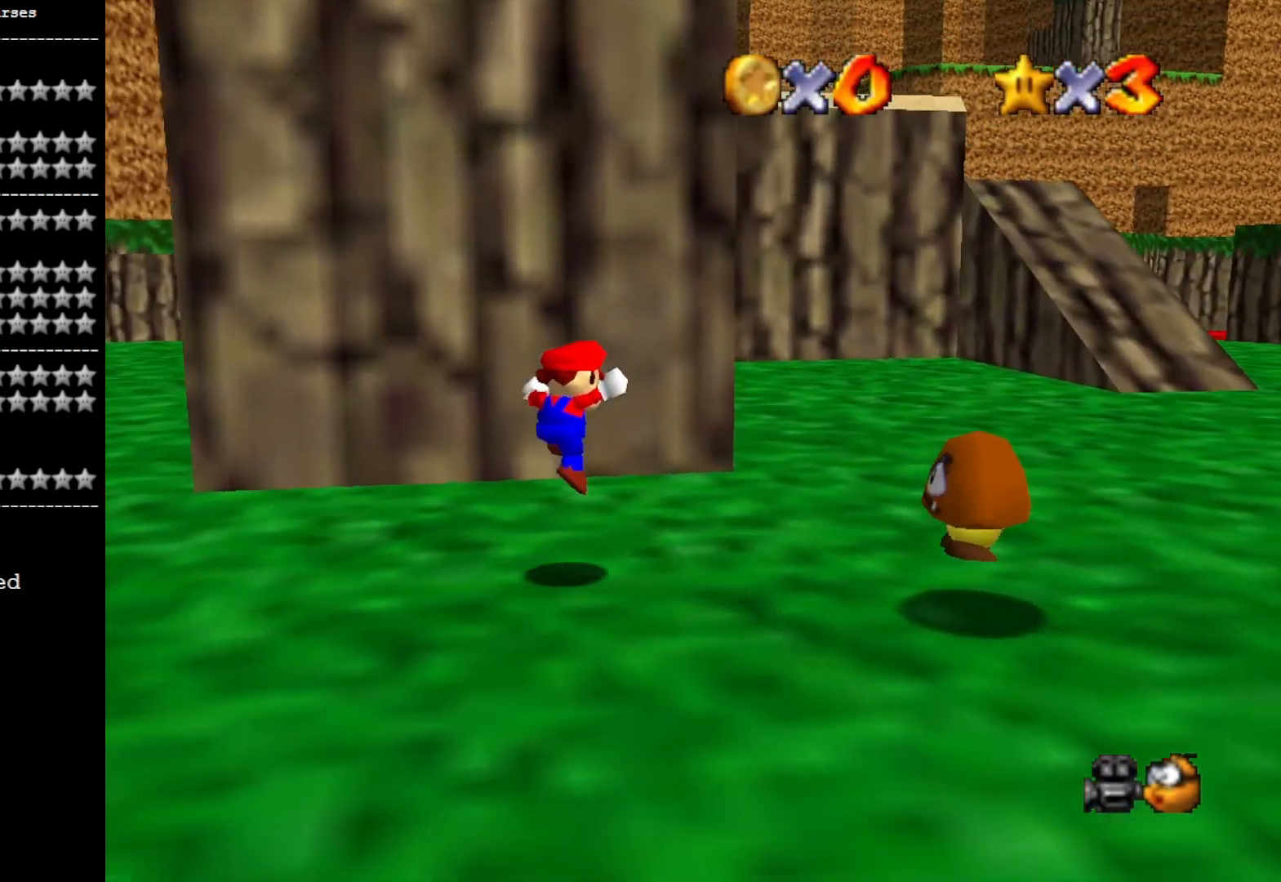
{"buttons": [], "left_stick": "up-right", "right_stick": "center", "events": [[300, "SQUARE", "down"], [467, "SQUARE", "up"]]}
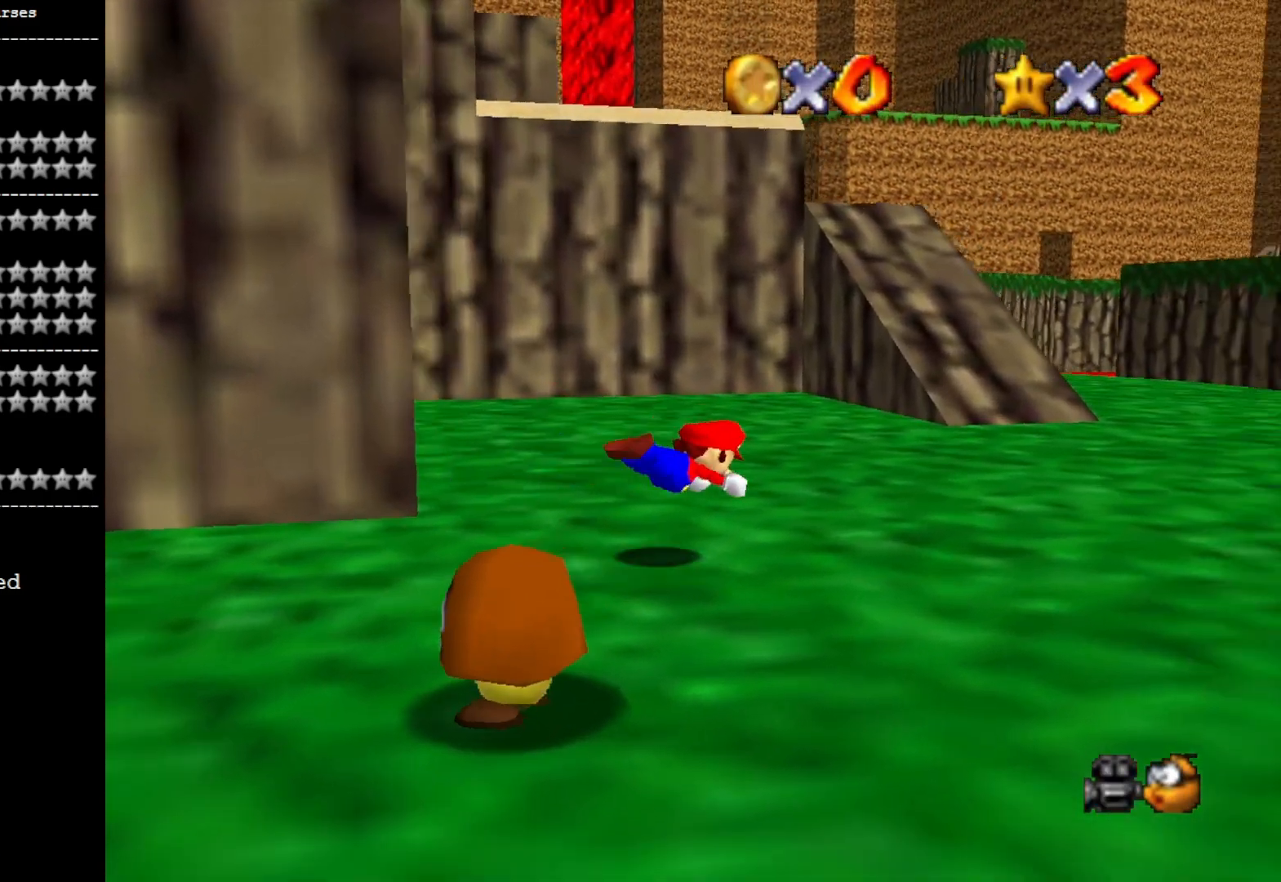
{"buttons": [], "left_stick": "up-right", "right_stick": "center", "events": [[200, "CROSS", "down"], [367, "CROSS", "up"]]}
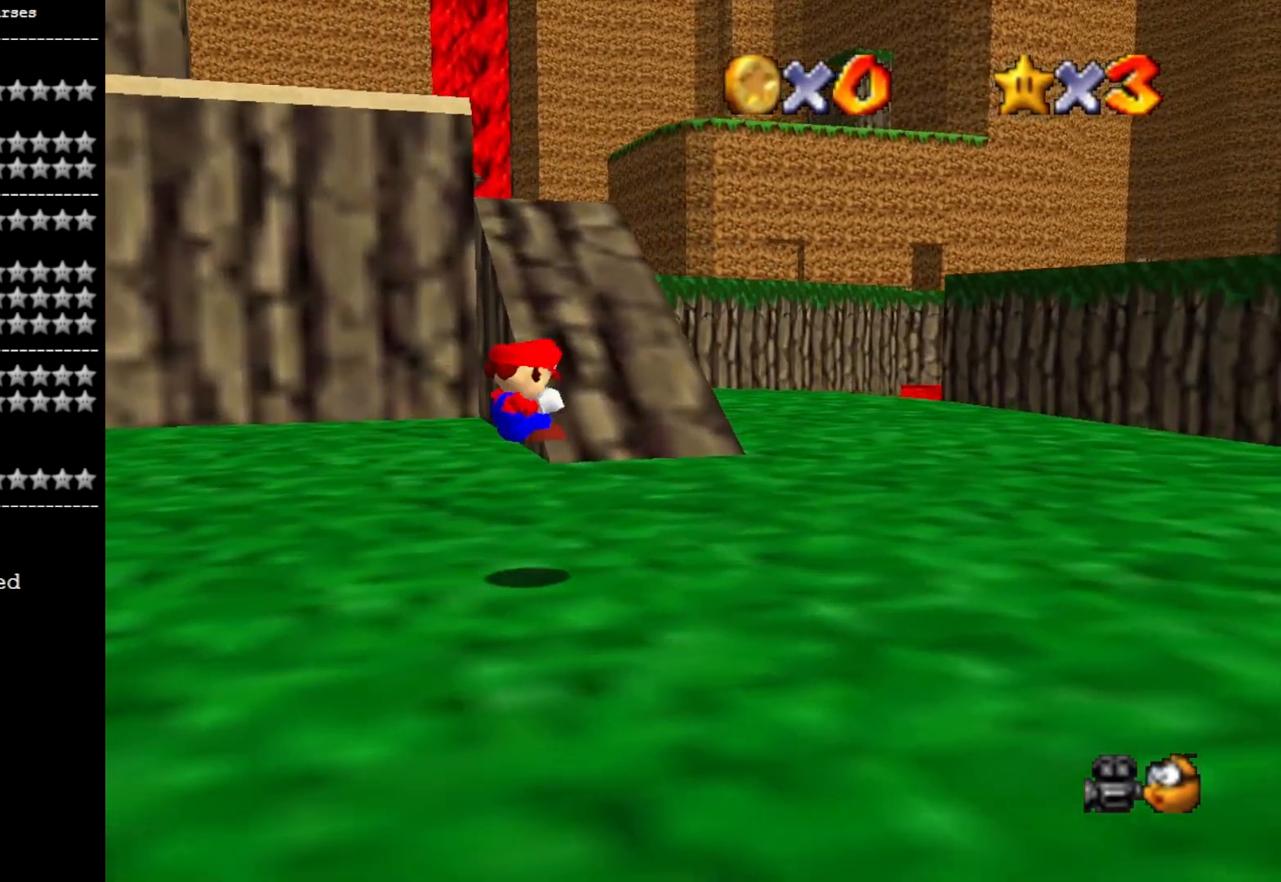
{"buttons": [], "left_stick": "up", "right_stick": "center", "events": [[133, "right_stick", "down"], [300, "right_stick", "center"], [400, "left_stick", "up"]]}
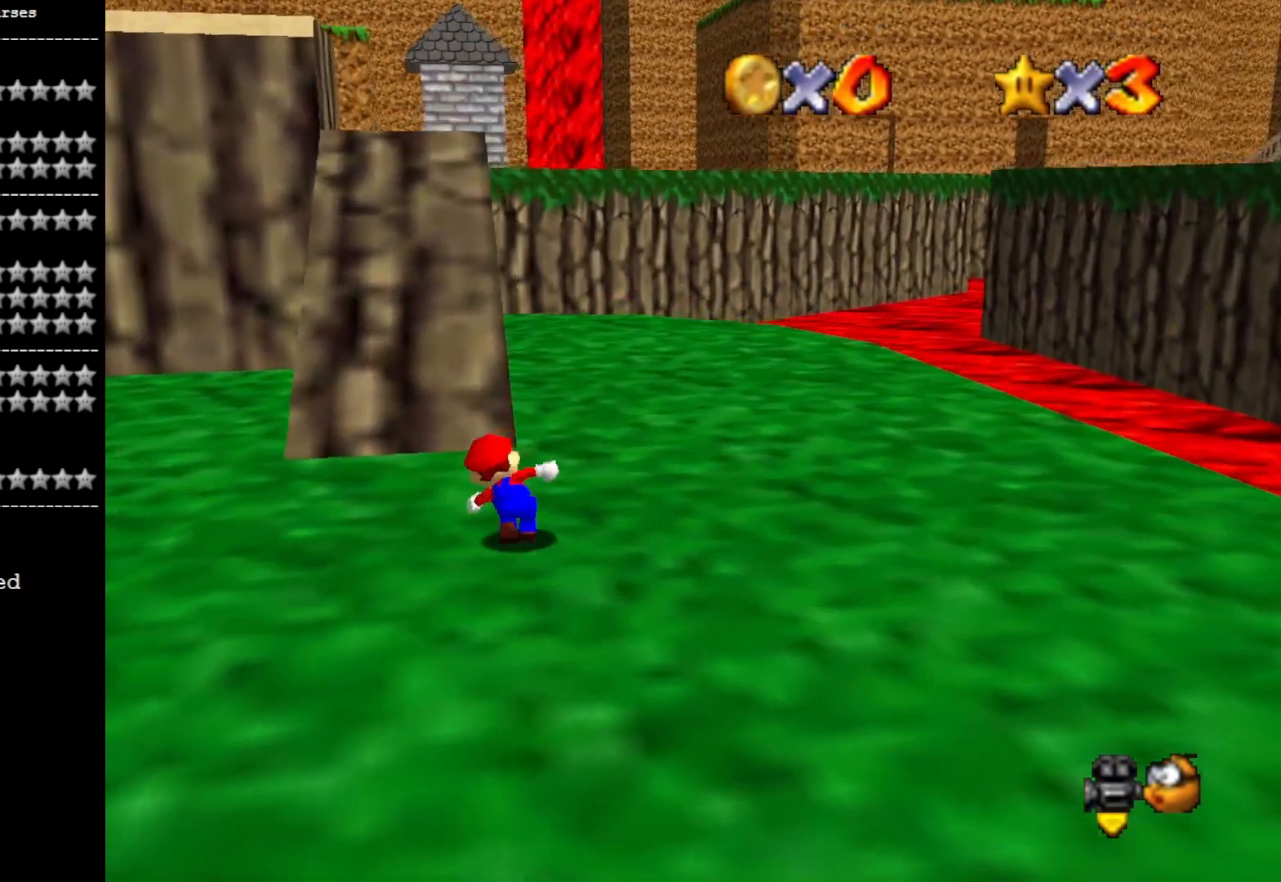
{"buttons": [], "left_stick": "up", "right_stick": "center", "events": [[100, "CROSS", "down"], [233, "SQUARE", "down"], [400, "CROSS", "up"], [400, "SQUARE", "up"]]}
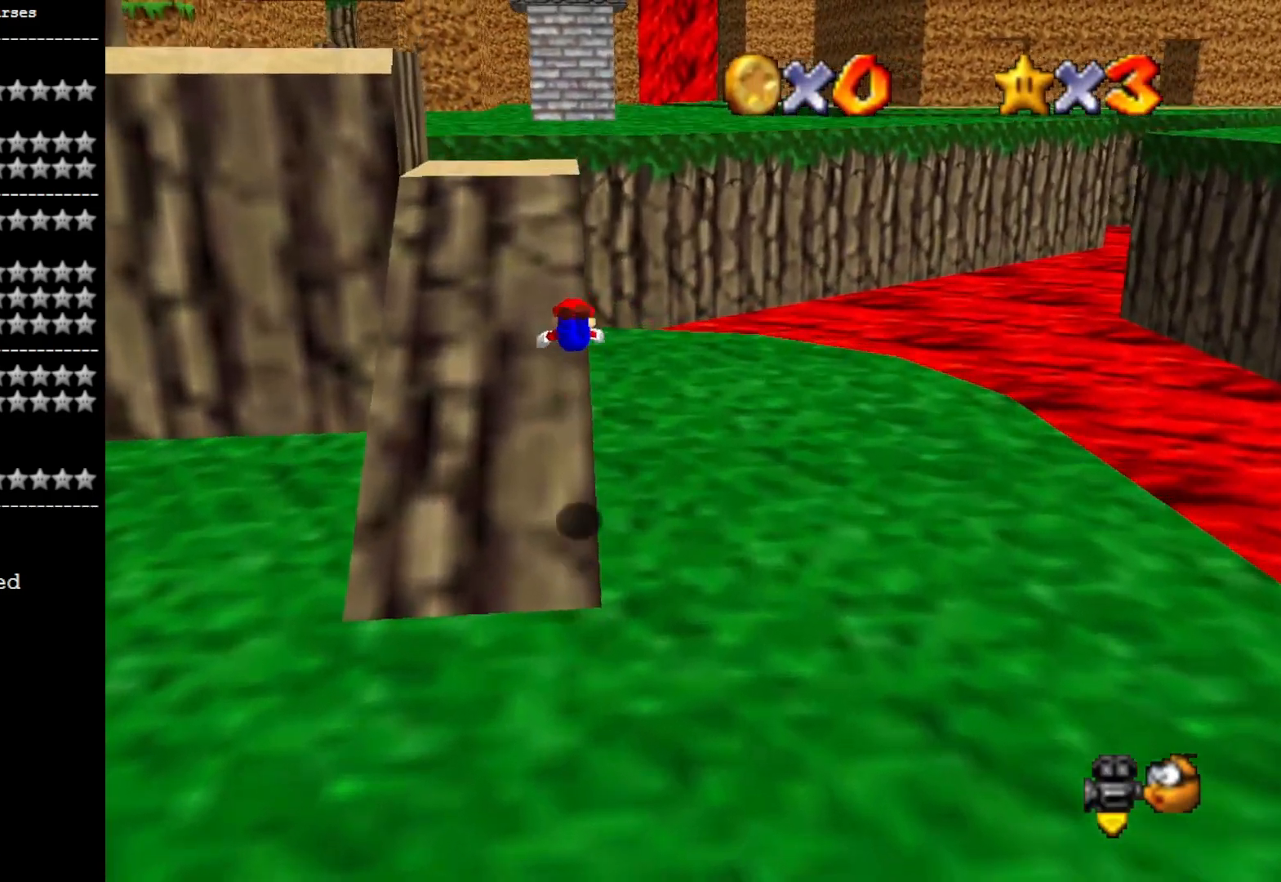
{"buttons": [], "left_stick": "up-right", "right_stick": "center", "events": [[67, "right_stick", "right"], [167, "right_stick", "center"], [233, "CROSS", "down"], [333, "left_stick", "up-right"], [367, "CROSS", "up"]]}